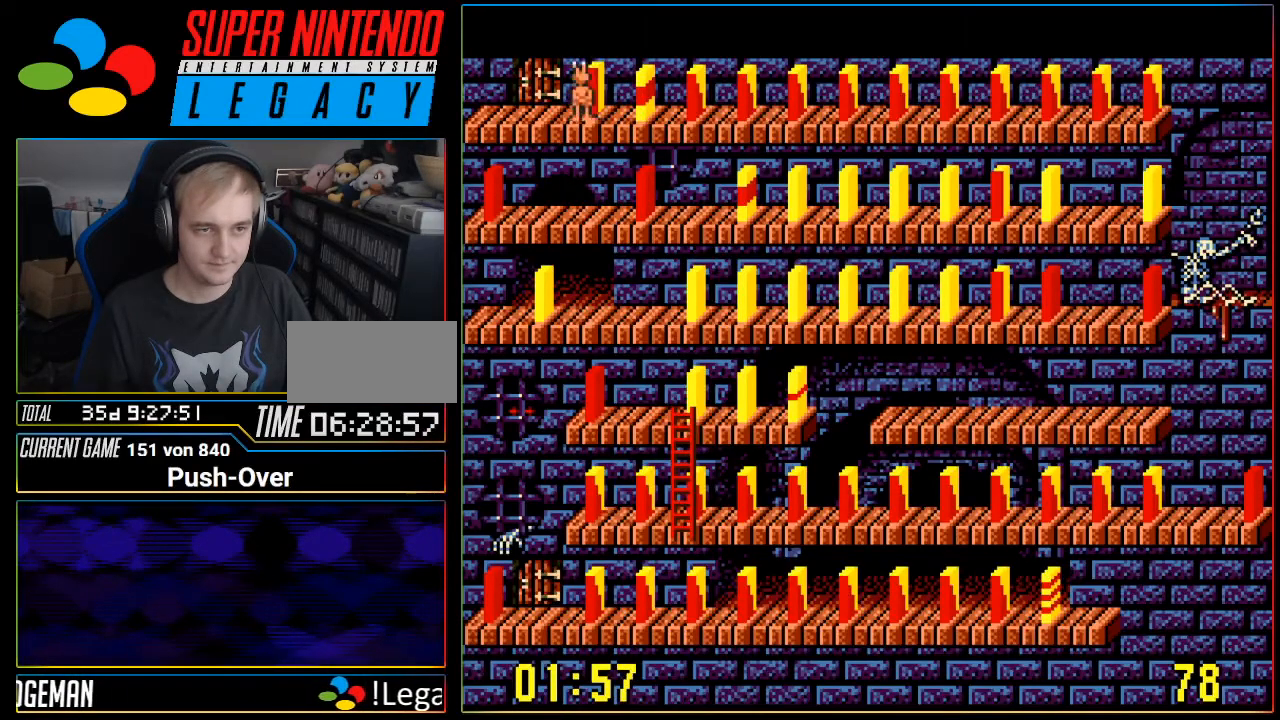
Gameplay with a controller (Nintendo layout); each line is a JSON object with the inputs held at the frame after it. "events" lists button and stick changes between this image and that frame as [ms after this image, input, new state], when the widget could be followed in between. Not read: L3 R3.
{"buttons": [], "events": []}
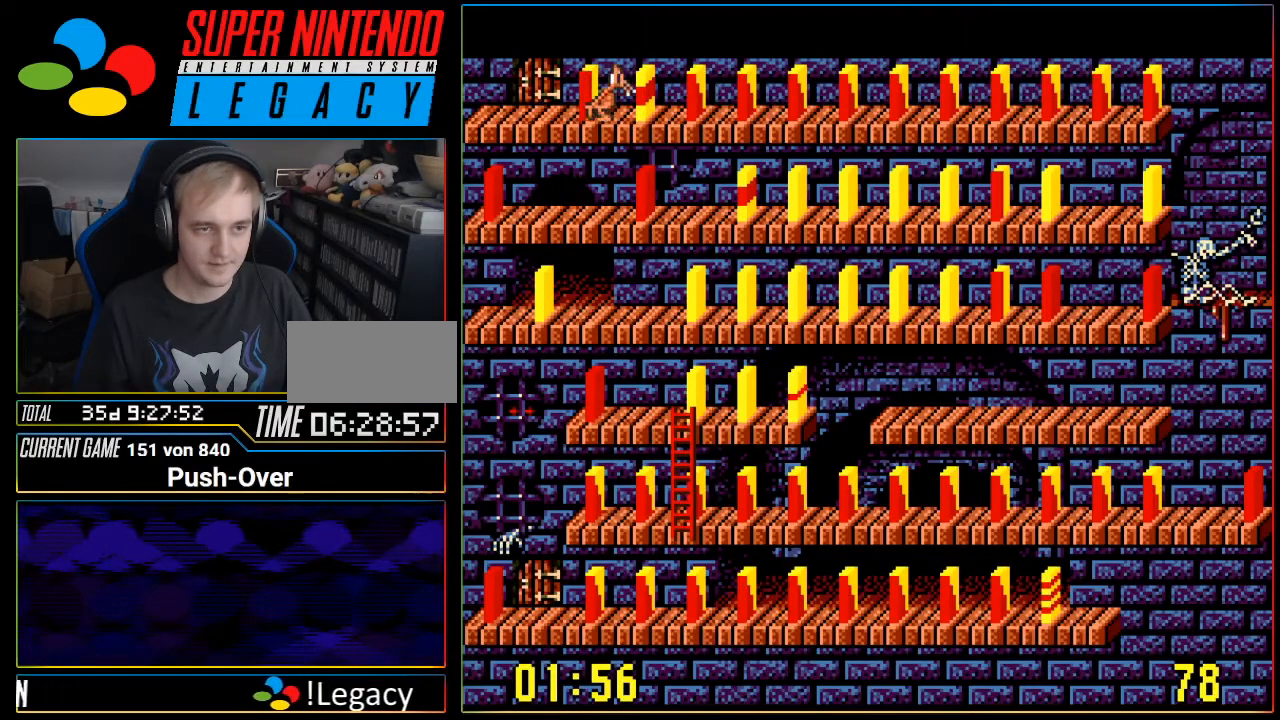
{"buttons": [], "events": [[250, "A", "down"], [483, "A", "up"]]}
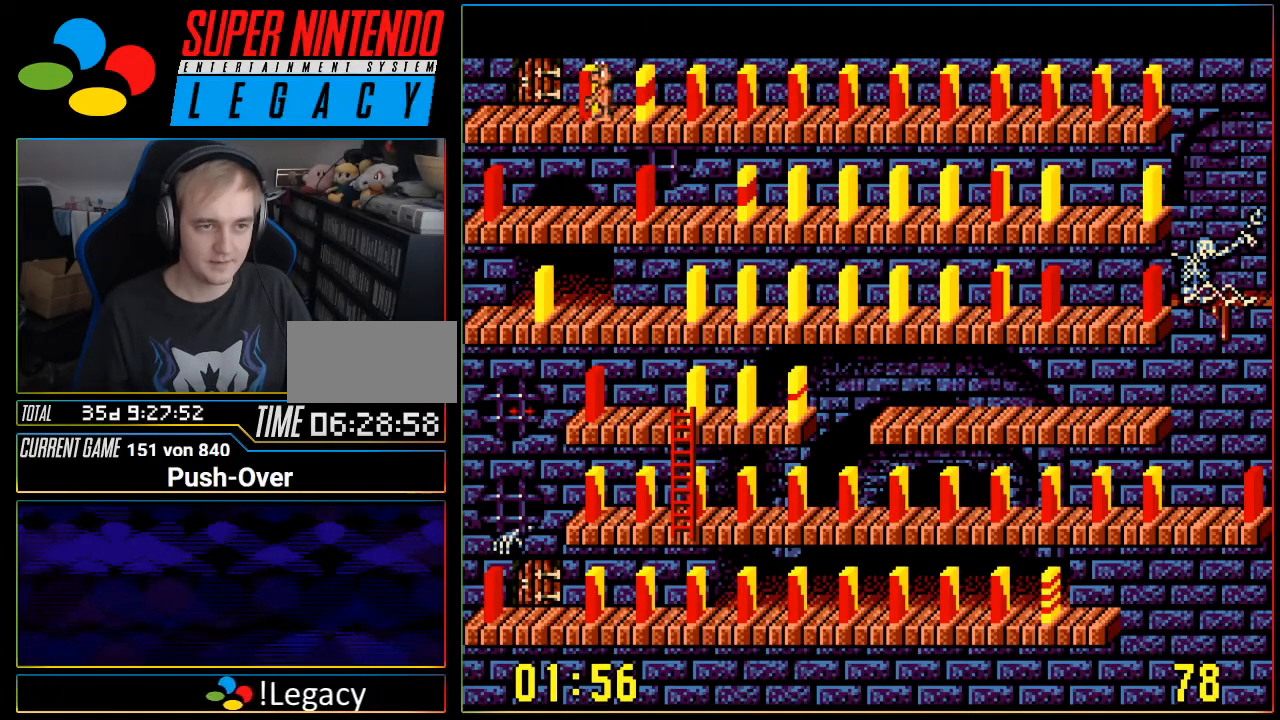
{"buttons": [], "events": [[434, "DPAD_RIGHT", "down"], [484, "DPAD_RIGHT", "up"]]}
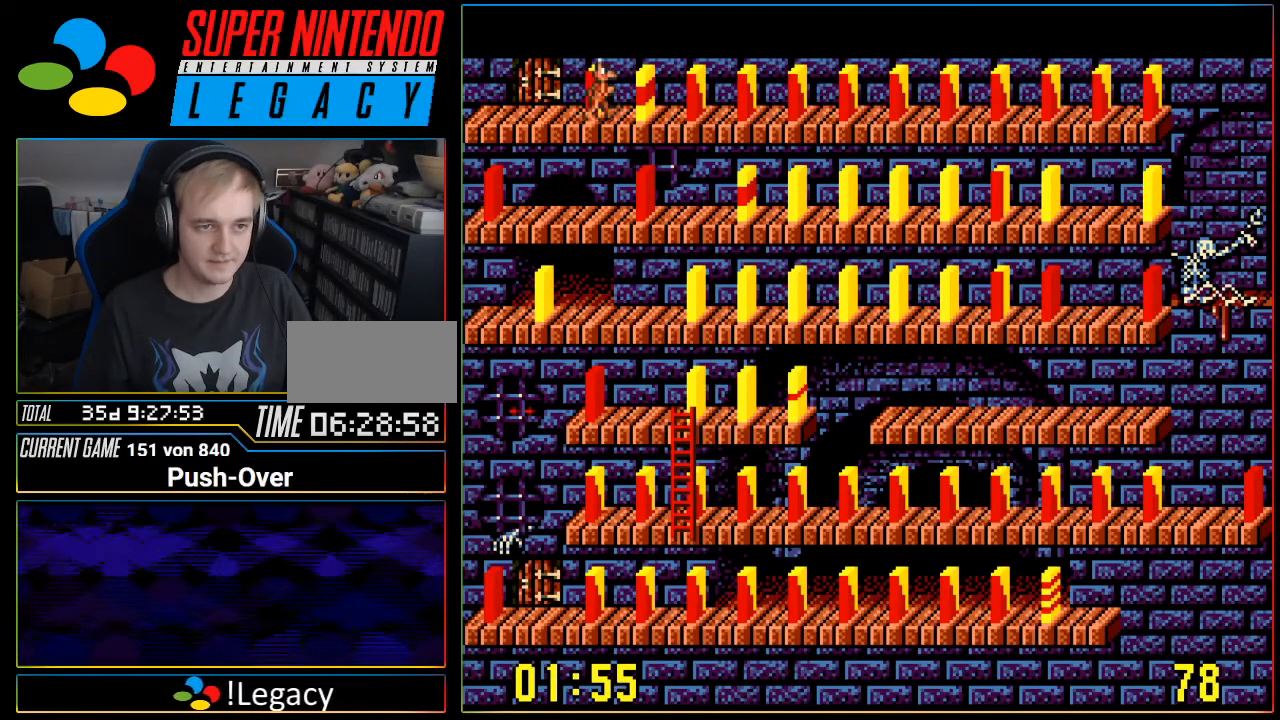
{"buttons": [], "events": [[150, "DPAD_UP", "down"], [267, "DPAD_UP", "up"]]}
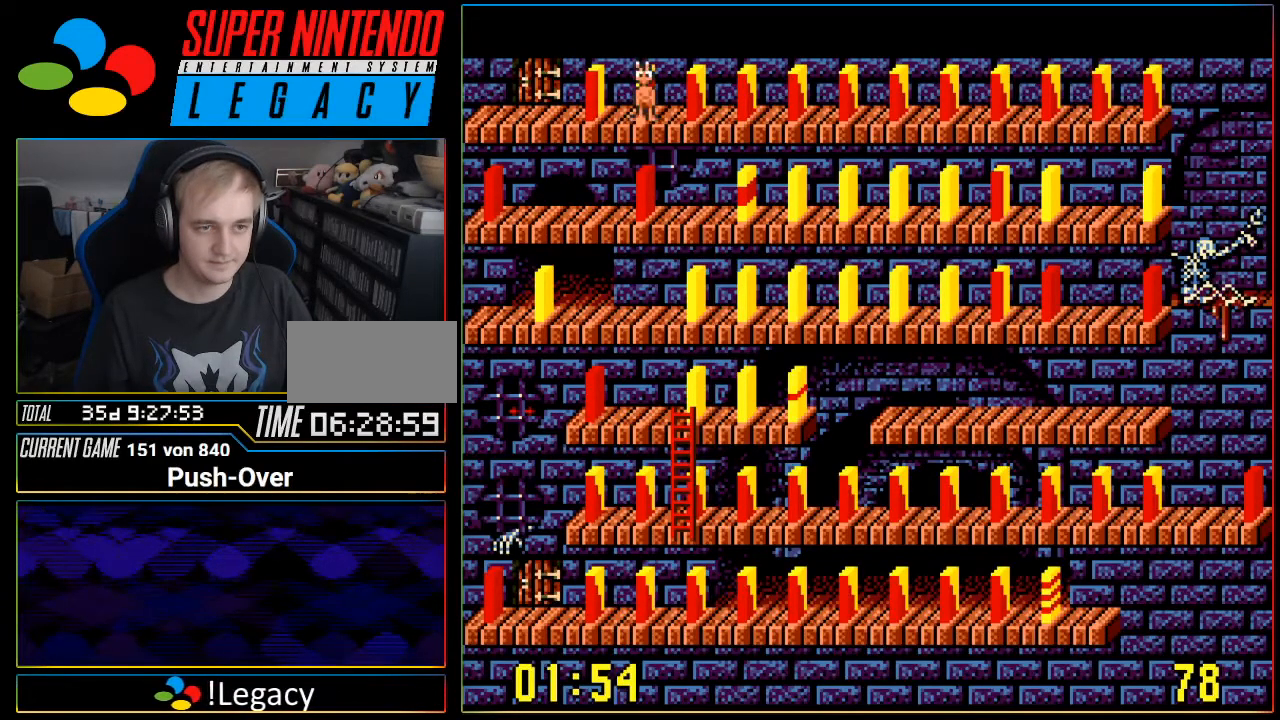
{"buttons": ["DPAD_UP"], "events": [[217, "DPAD_LEFT", "down"], [234, "DPAD_LEFT", "up"], [401, "DPAD_UP", "down"]]}
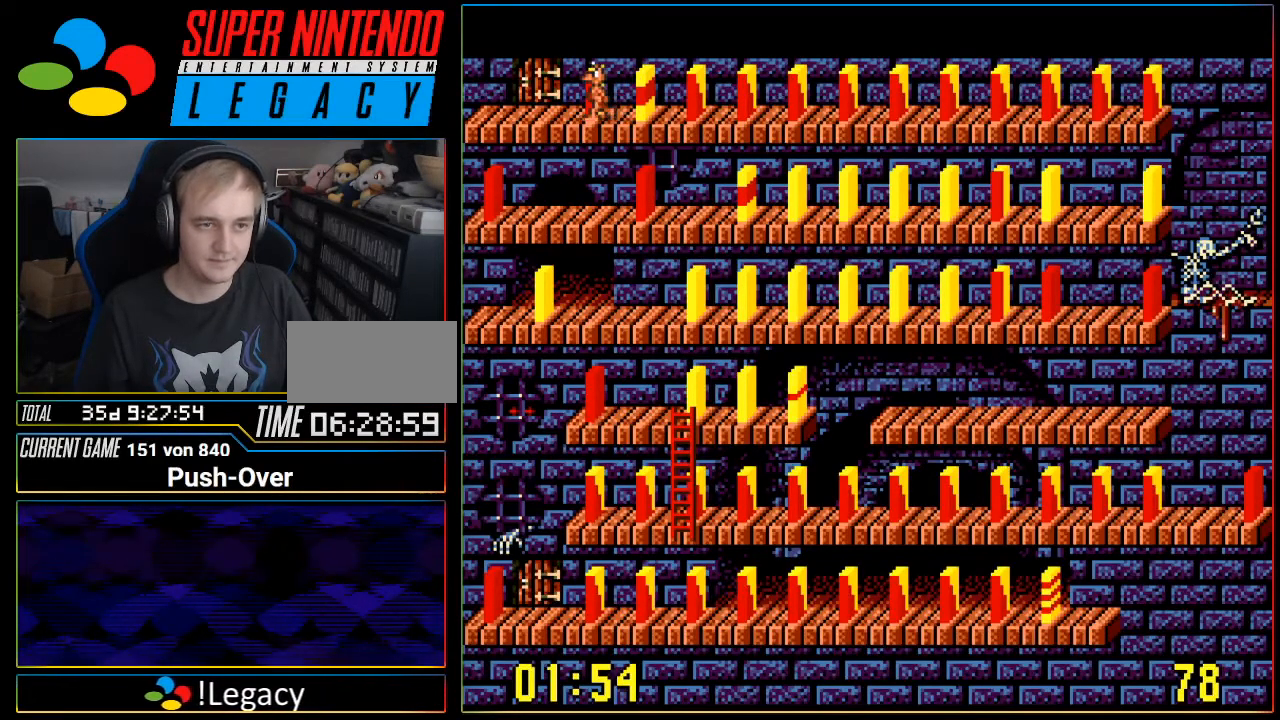
{"buttons": [], "events": [[50, "DPAD_UP", "up"]]}
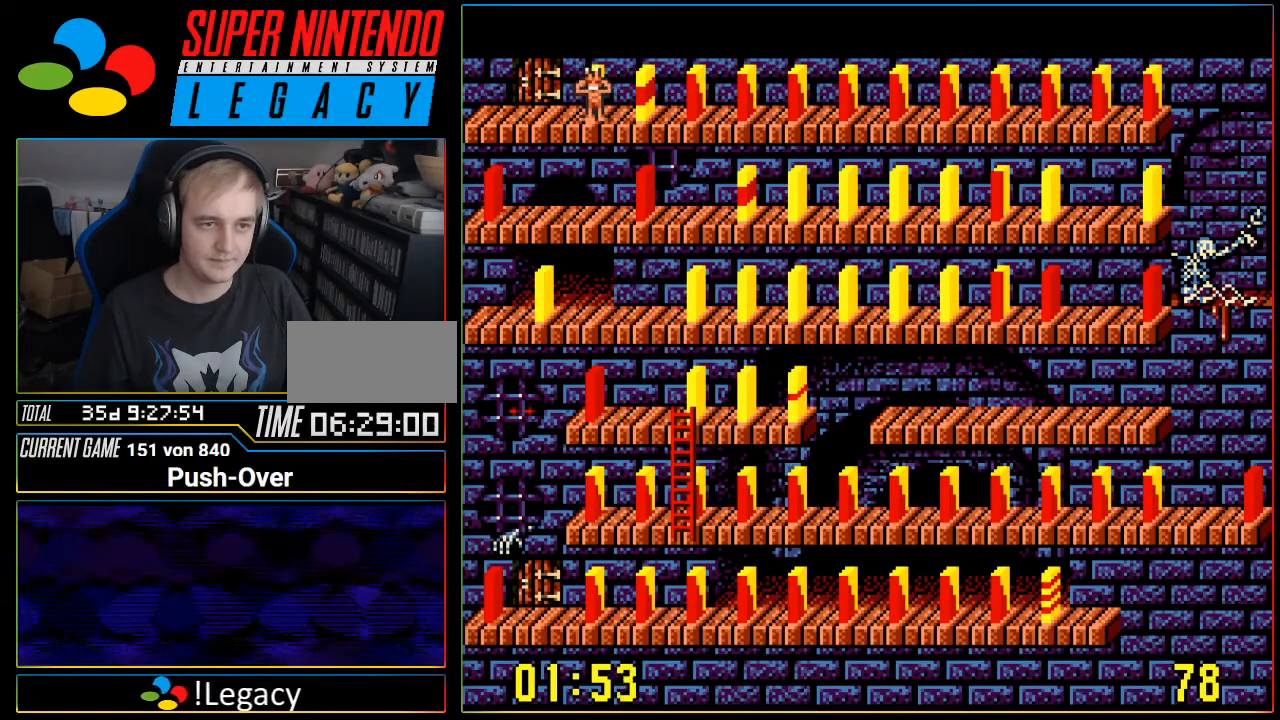
{"buttons": ["DPAD_UP"], "events": [[84, "DPAD_RIGHT", "down"], [150, "DPAD_RIGHT", "up"], [434, "DPAD_UP", "down"]]}
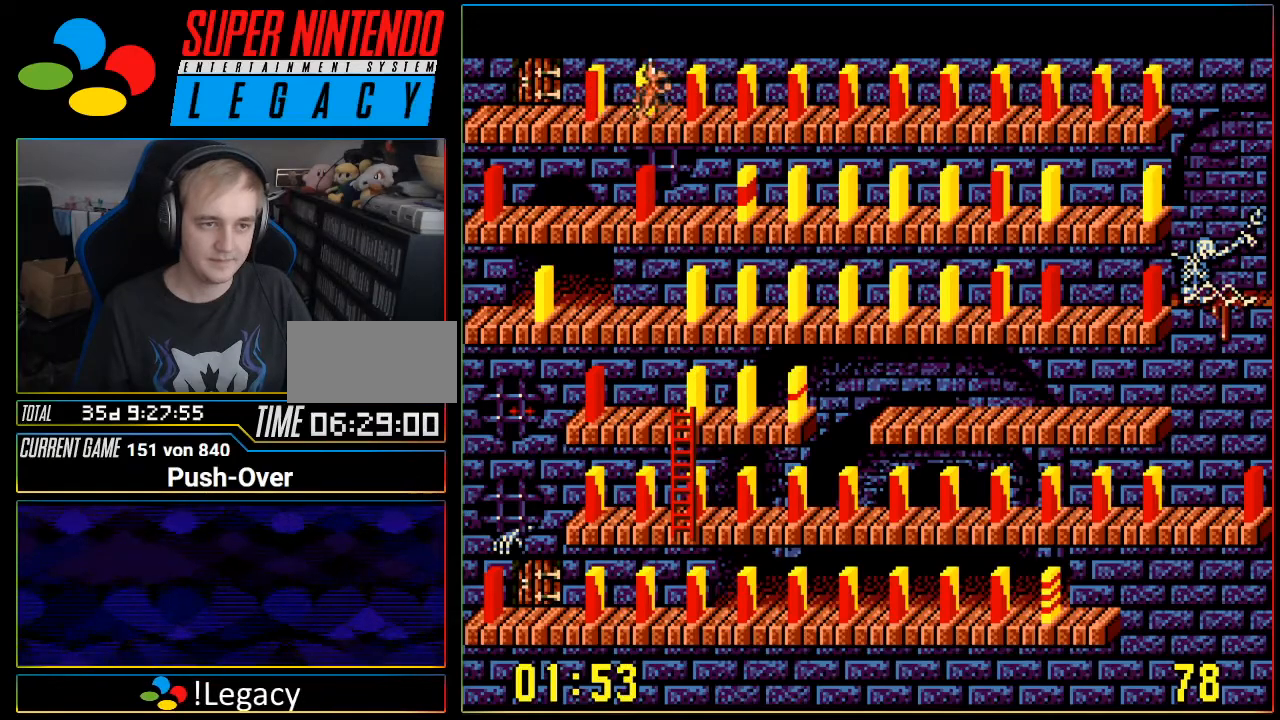
{"buttons": [], "events": [[83, "DPAD_UP", "up"], [367, "DPAD_LEFT", "down"], [467, "DPAD_LEFT", "up"]]}
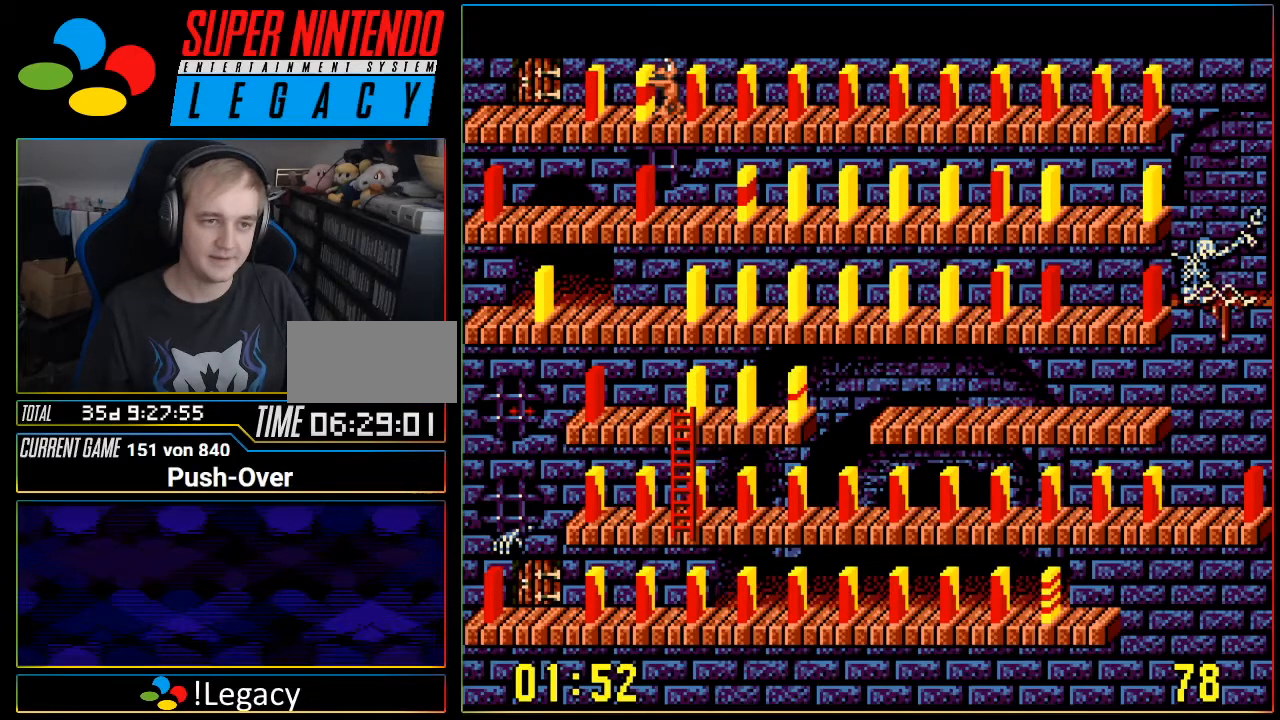
{"buttons": [], "events": [[300, "DPAD_DOWN", "down"], [401, "DPAD_DOWN", "up"]]}
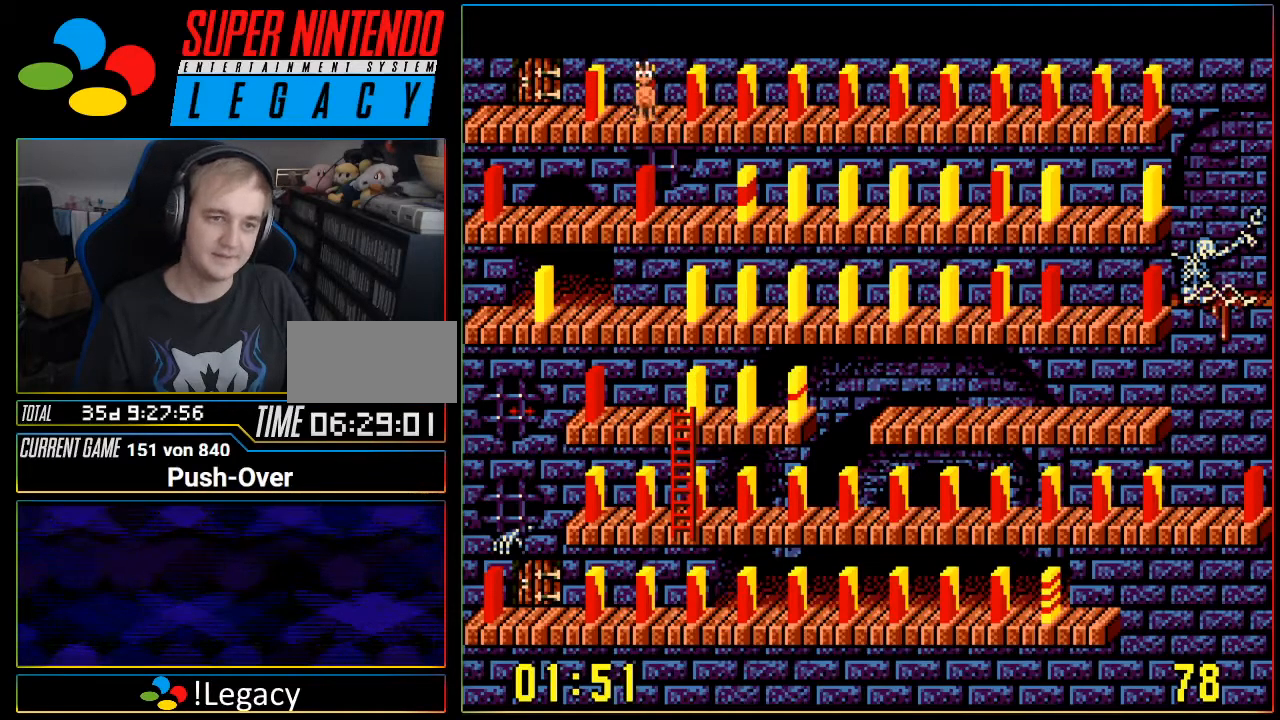
{"buttons": [], "events": []}
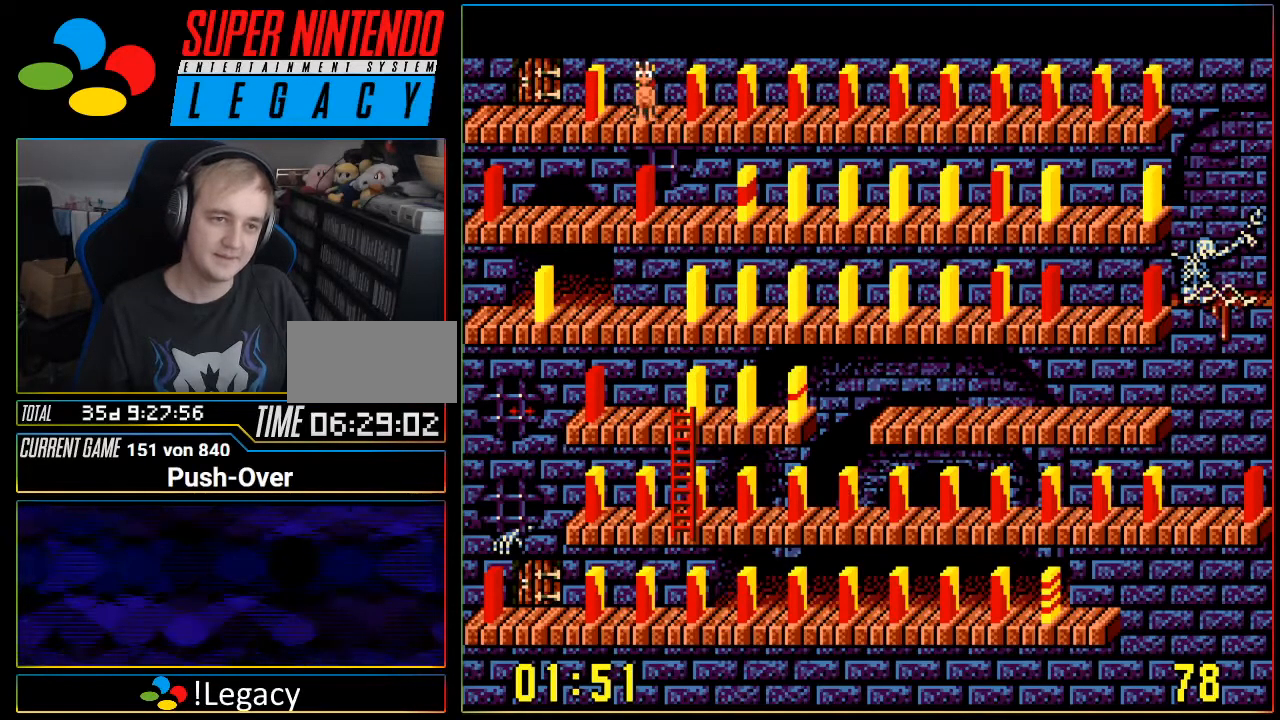
{"buttons": ["DPAD_UP"], "events": [[17, "DPAD_LEFT", "down"], [84, "DPAD_LEFT", "up"], [234, "DPAD_UP", "down"]]}
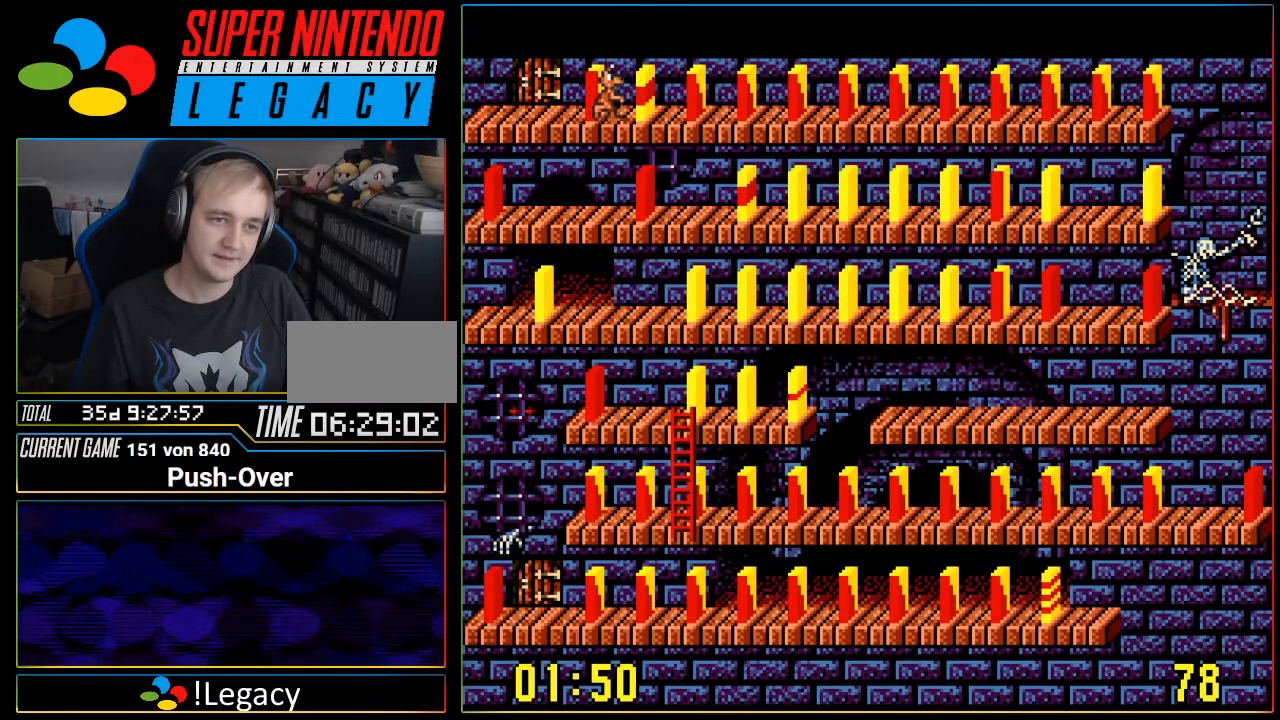
{"buttons": ["A"], "events": [[116, "DPAD_UP", "up"], [433, "A", "down"]]}
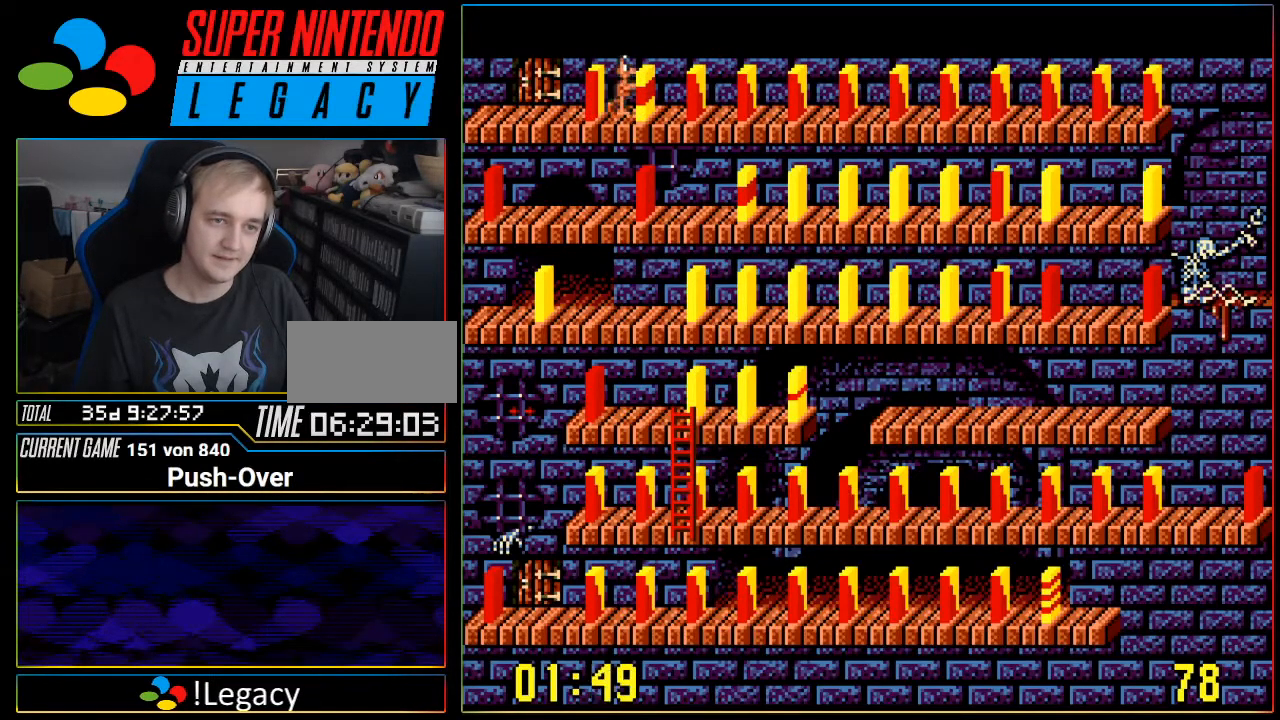
{"buttons": [], "events": [[217, "A", "up"]]}
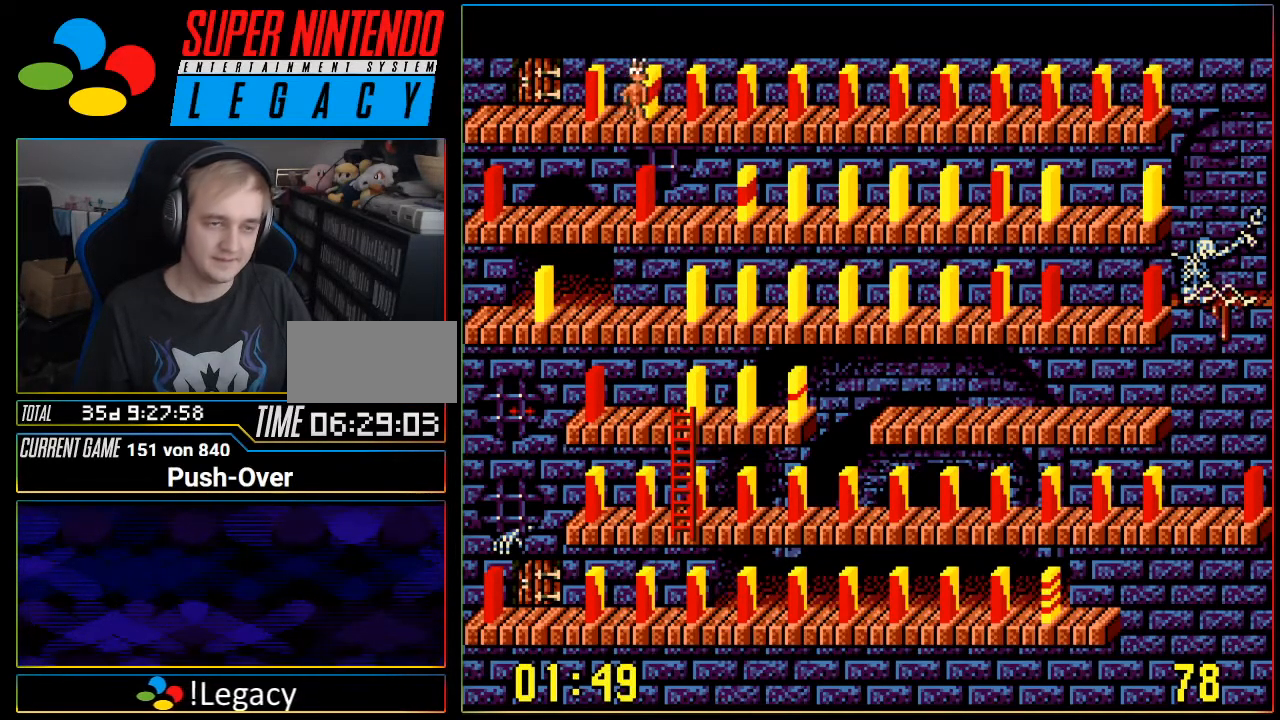
{"buttons": [], "events": [[116, "DPAD_LEFT", "down"], [200, "DPAD_LEFT", "up"]]}
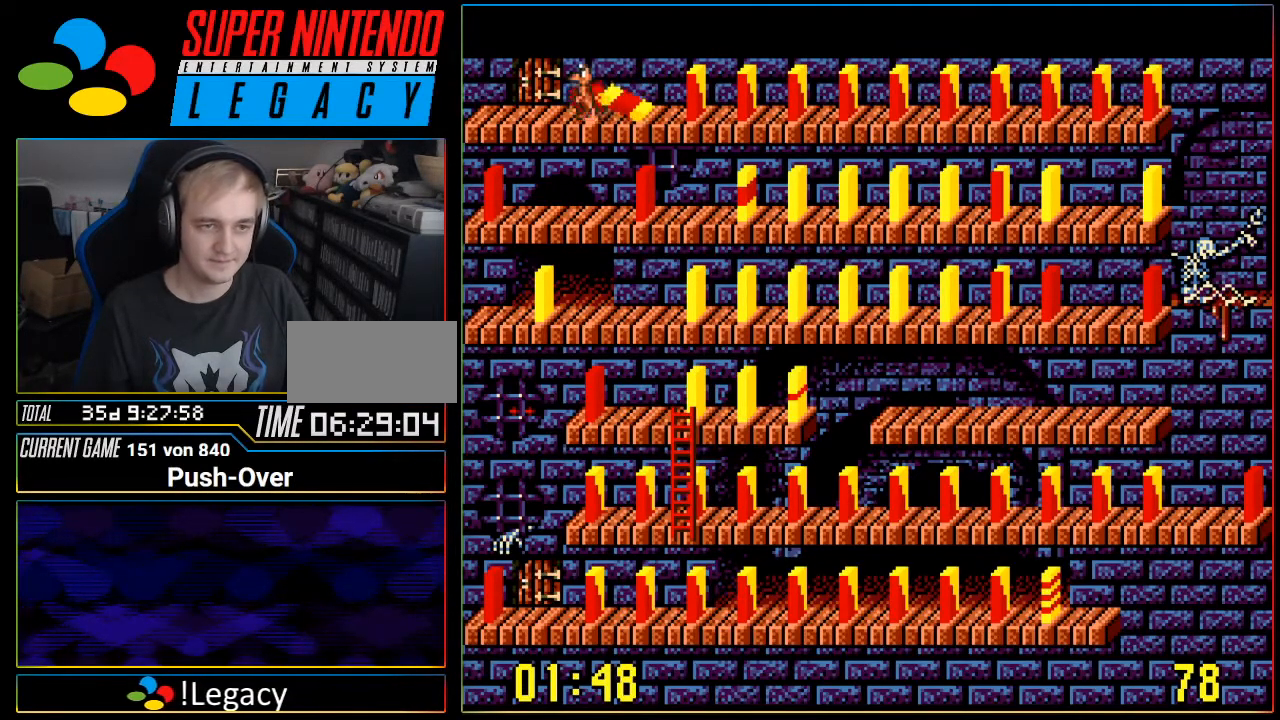
{"buttons": [], "events": []}
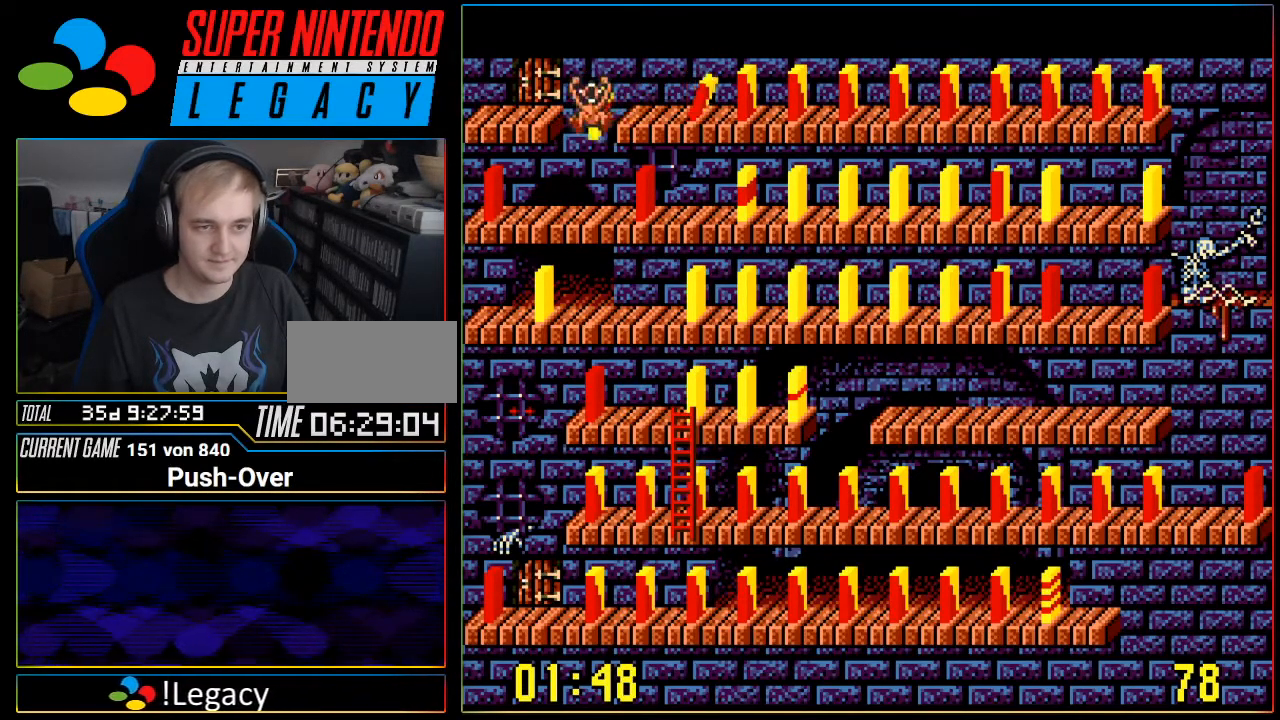
{"buttons": [], "events": []}
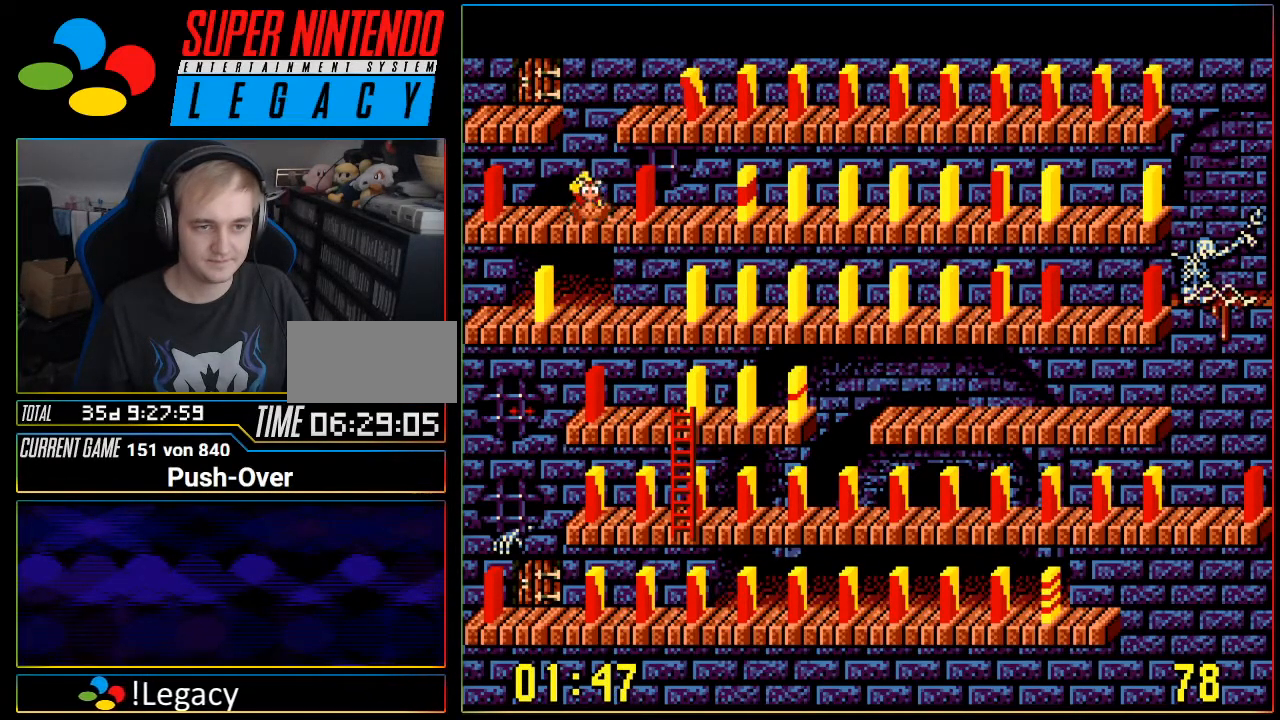
{"buttons": ["DPAD_RIGHT"], "events": [[50, "DPAD_RIGHT", "down"]]}
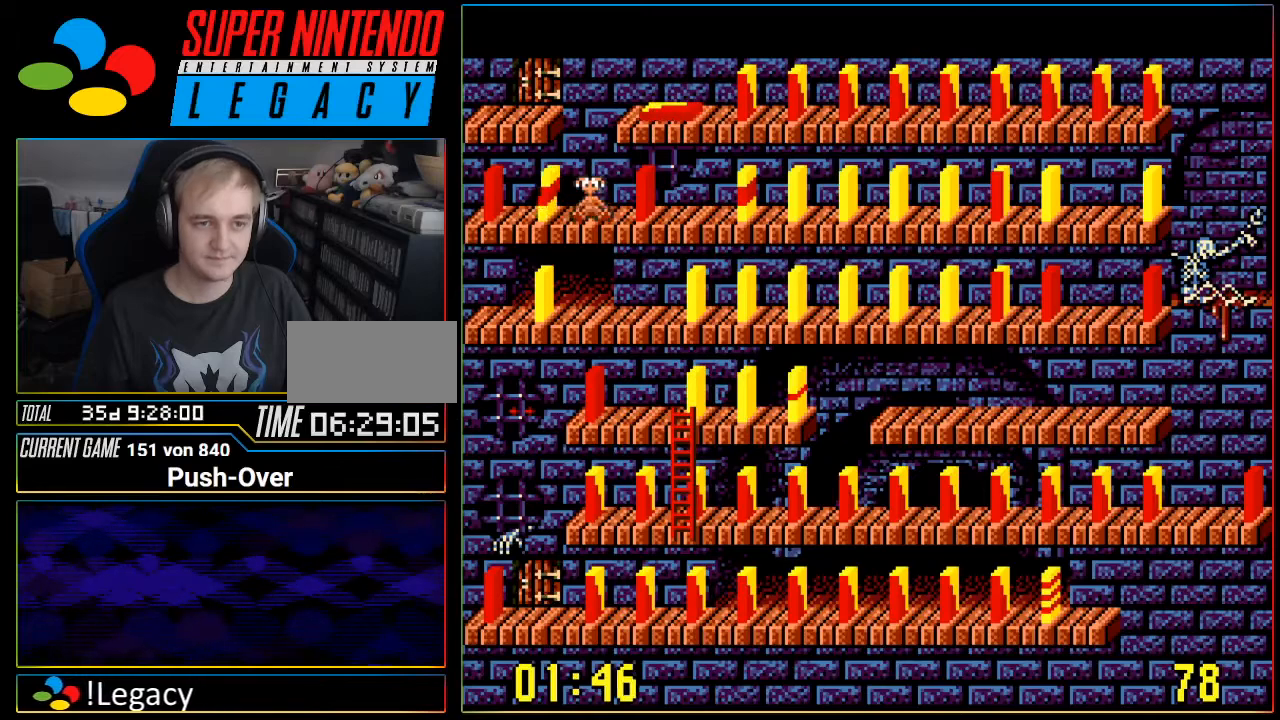
{"buttons": ["DPAD_RIGHT"], "events": []}
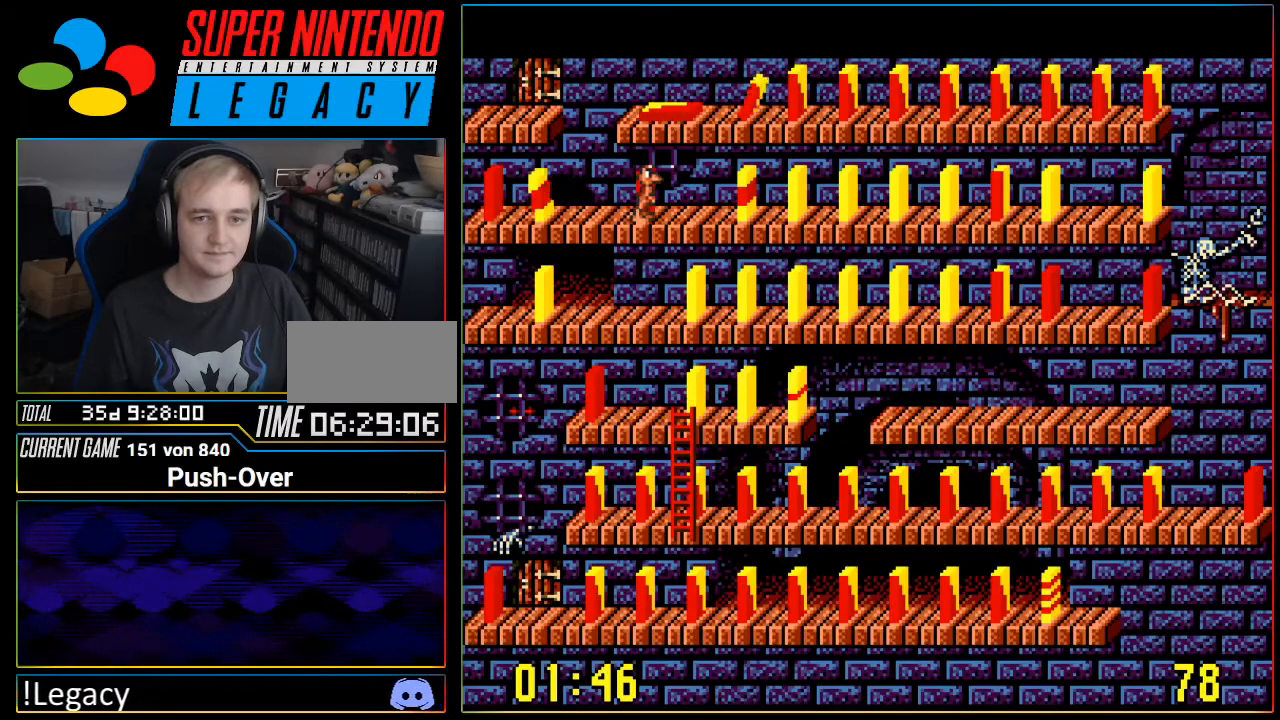
{"buttons": ["DPAD_RIGHT"], "events": []}
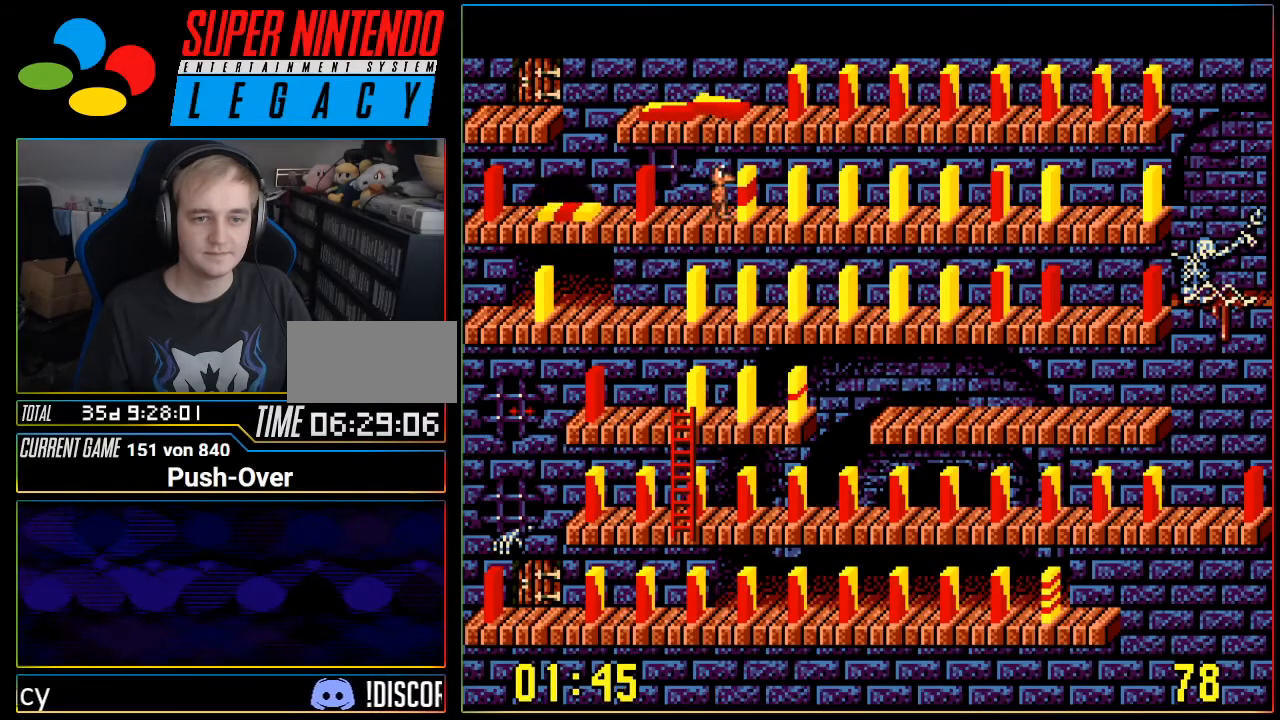
{"buttons": [], "events": [[50, "DPAD_RIGHT", "up"], [183, "A", "down"], [400, "A", "up"]]}
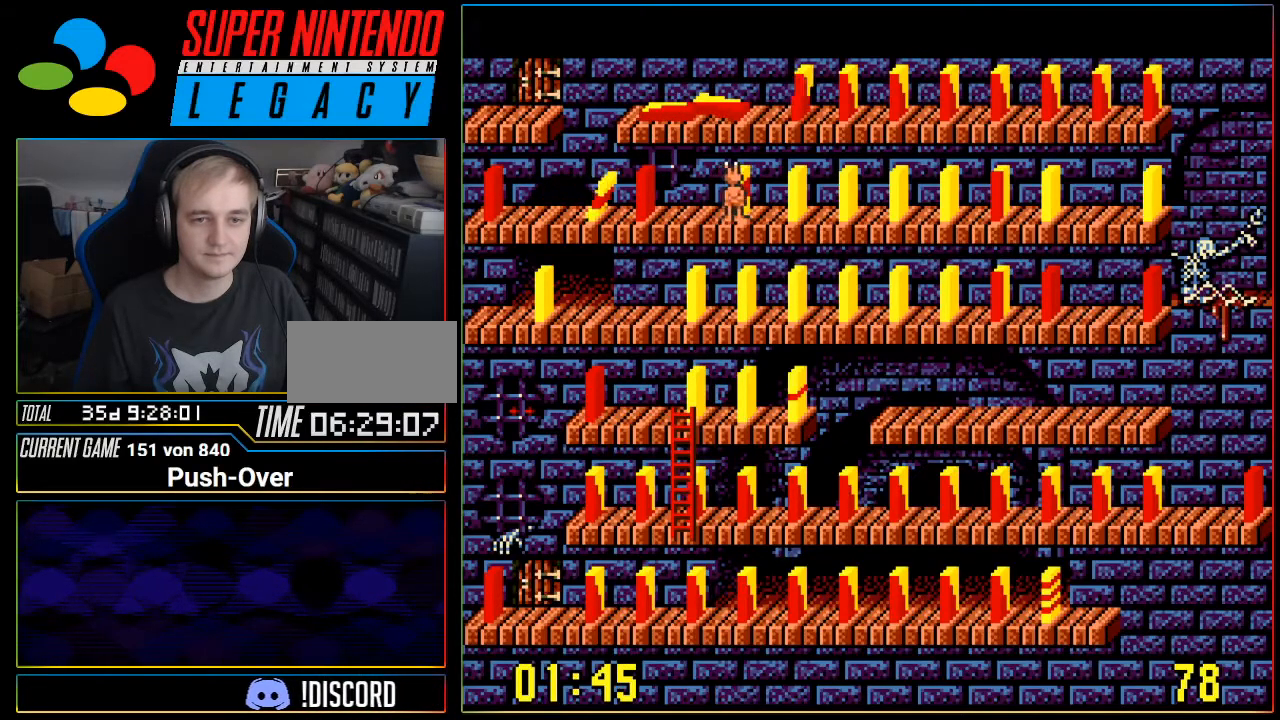
{"buttons": [], "events": []}
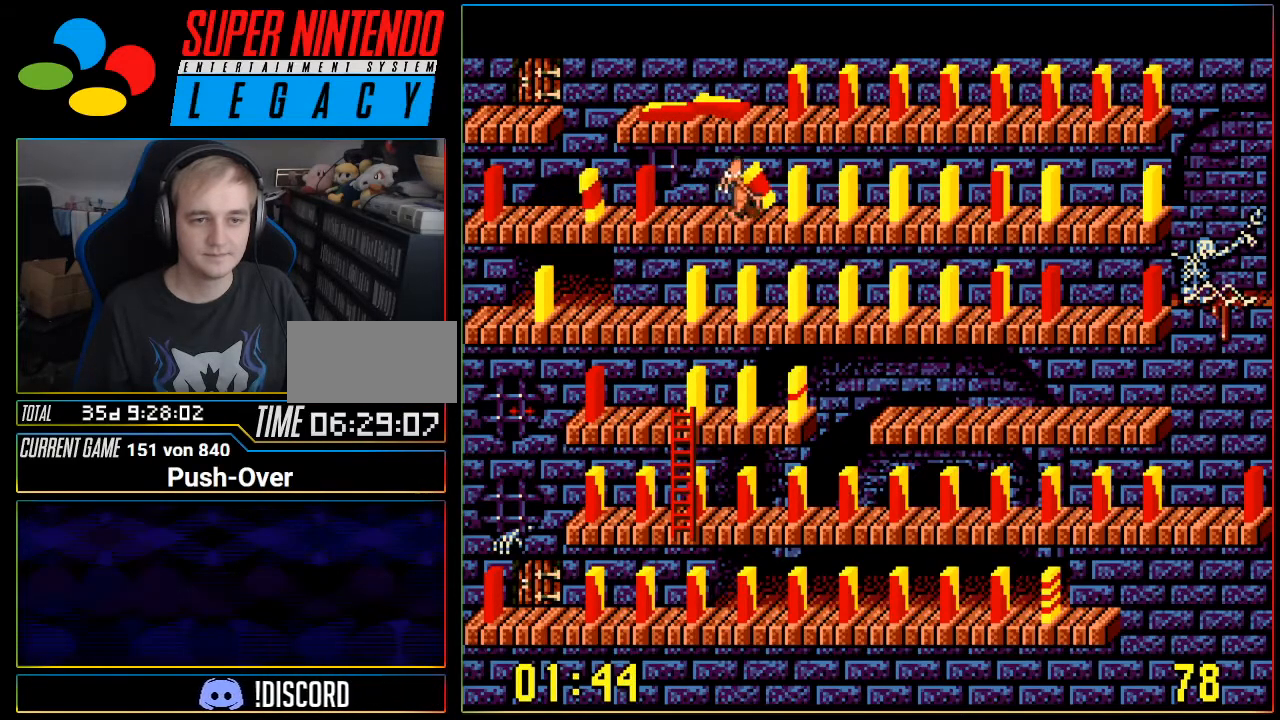
{"buttons": ["DPAD_RIGHT"], "events": [[116, "A", "down"], [367, "A", "up"], [400, "DPAD_RIGHT", "down"]]}
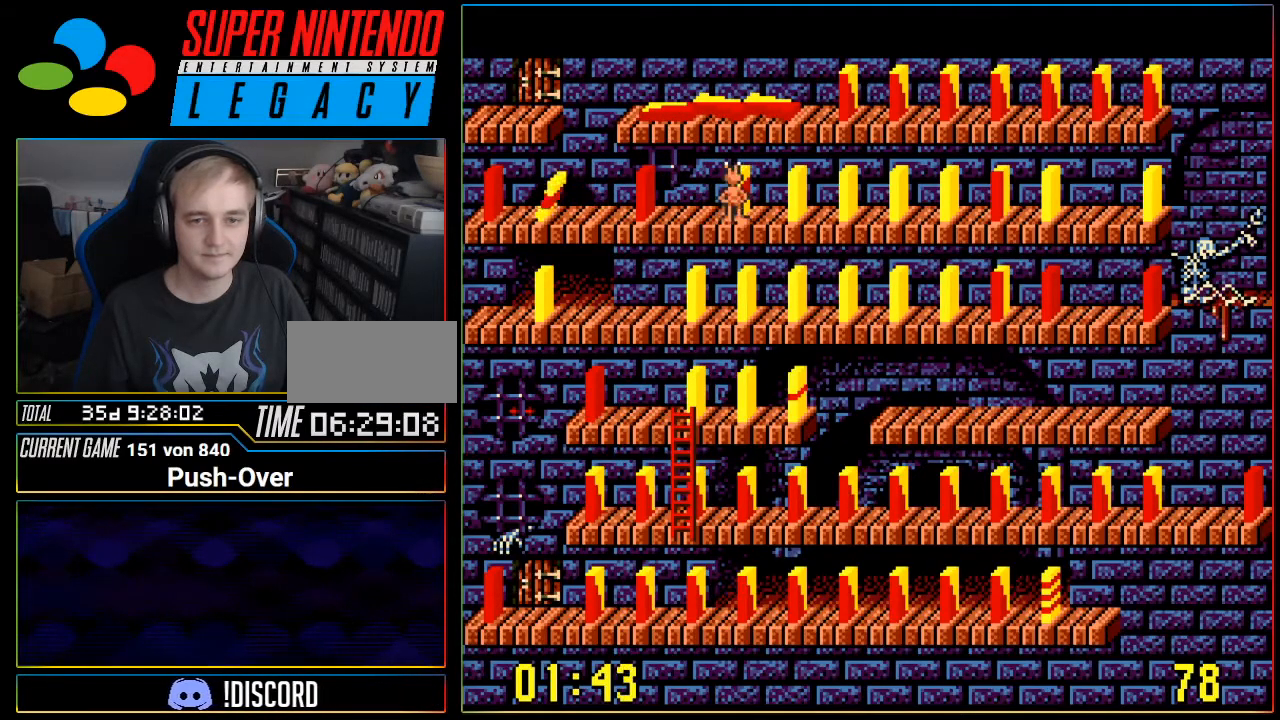
{"buttons": ["DPAD_RIGHT"], "events": []}
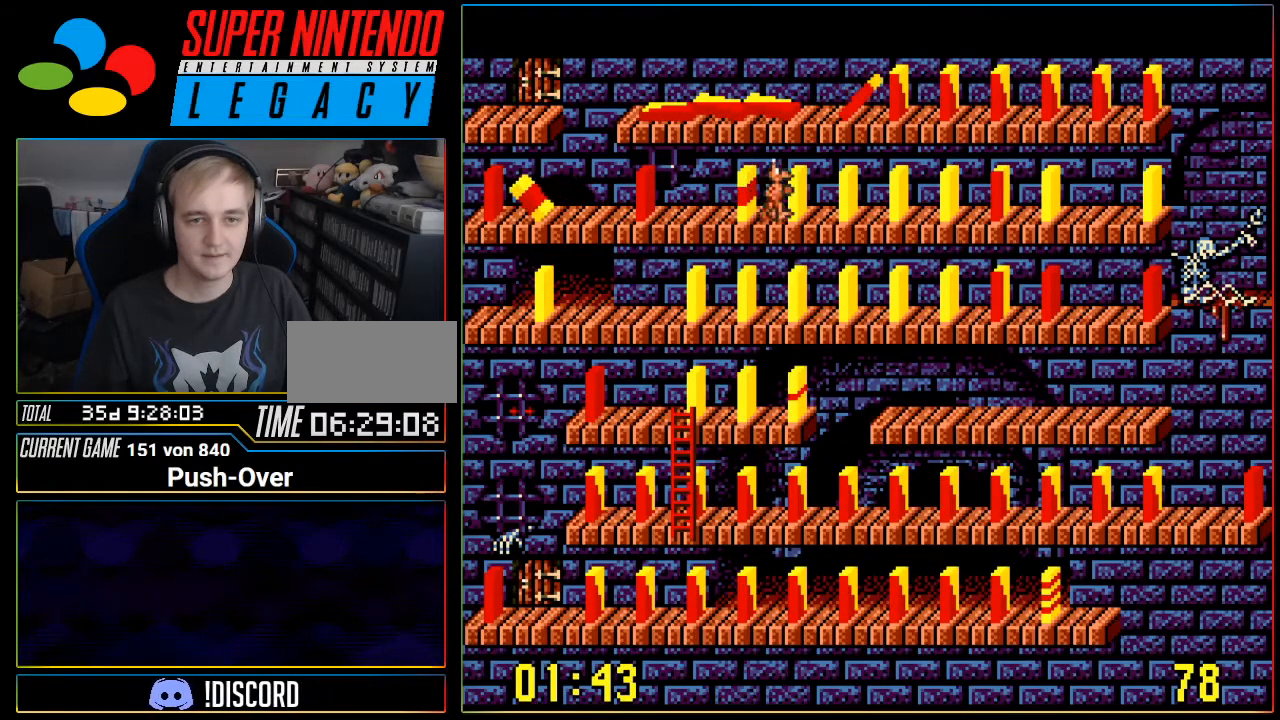
{"buttons": ["DPAD_RIGHT"], "events": [[467, "A", "down"], [483, "A", "up"]]}
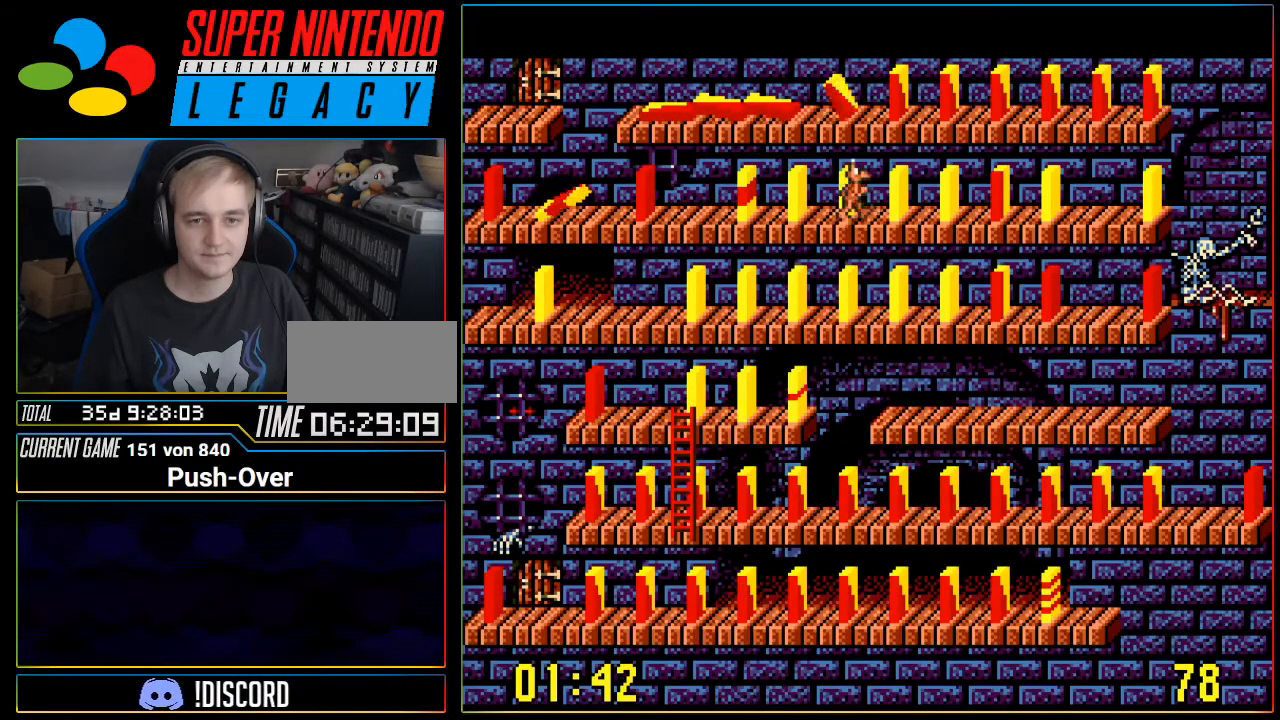
{"buttons": ["DPAD_RIGHT"], "events": []}
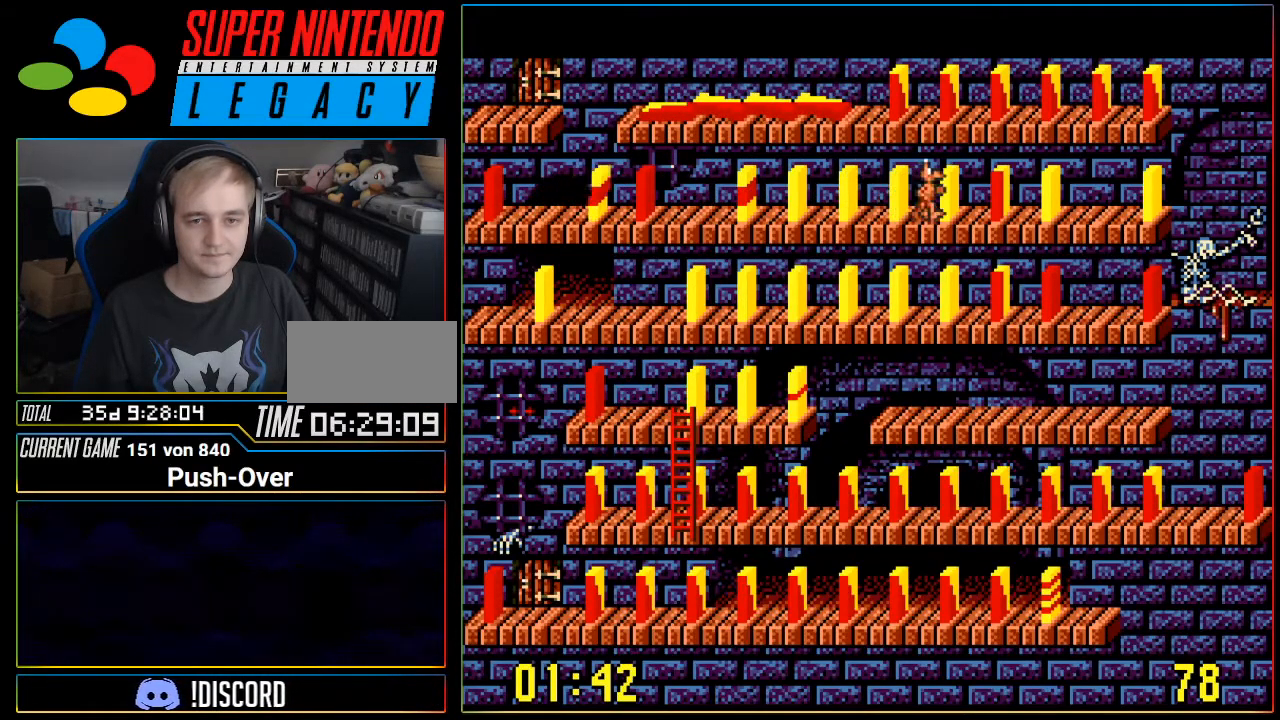
{"buttons": ["A"], "events": [[400, "DPAD_RIGHT", "up"], [467, "A", "down"]]}
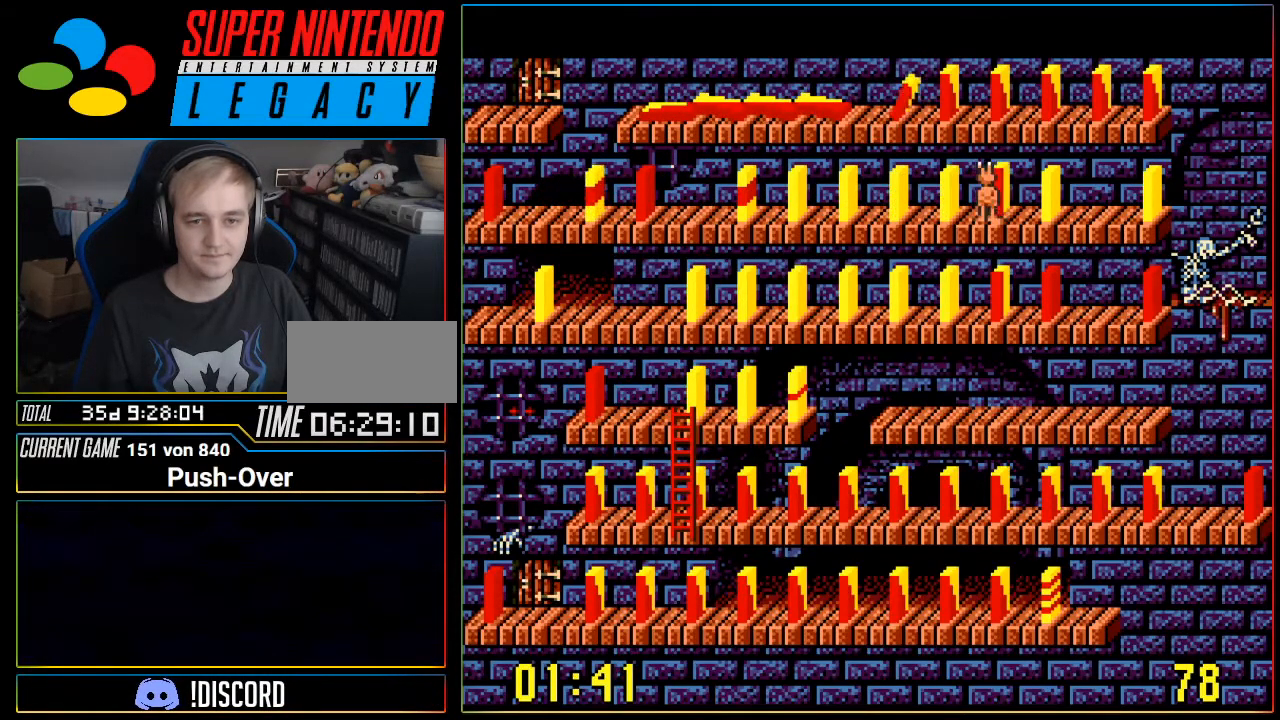
{"buttons": ["DPAD_RIGHT"], "events": [[234, "A", "up"], [334, "DPAD_RIGHT", "down"]]}
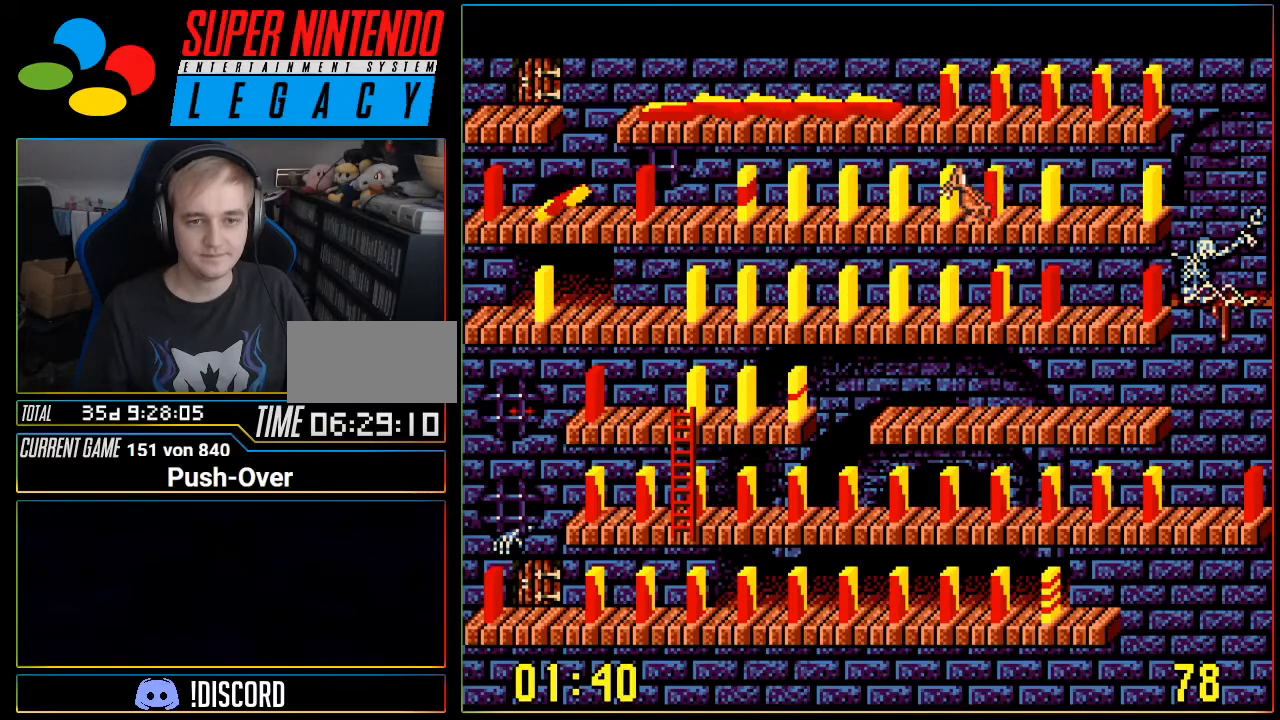
{"buttons": ["DPAD_RIGHT"], "events": []}
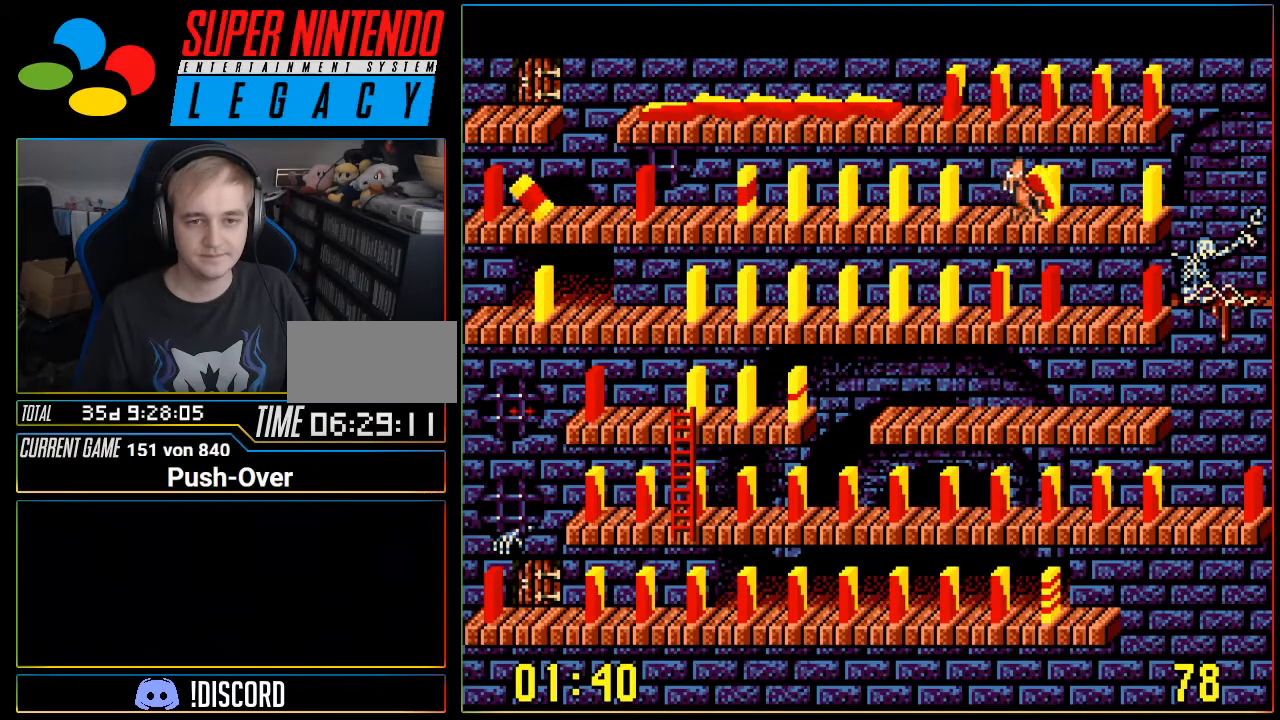
{"buttons": ["A"], "events": [[217, "DPAD_RIGHT", "up"], [367, "A", "down"]]}